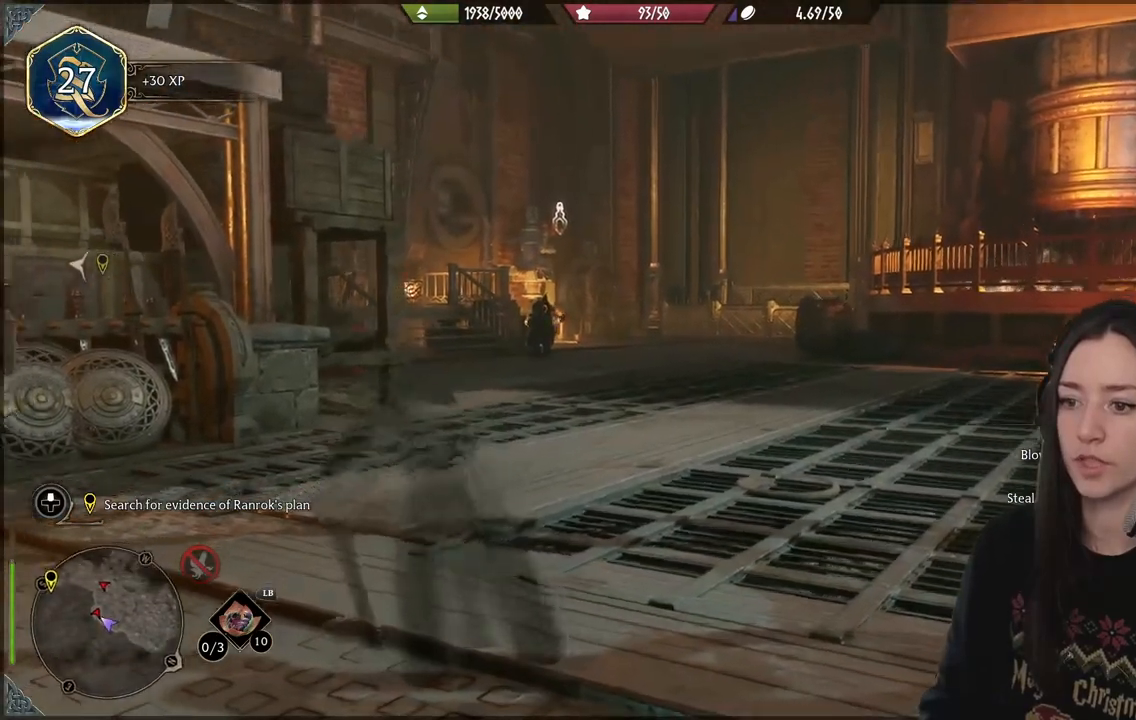
Gameplay with a controller (Xbox layout); each line is a JSON object with the inputs held at the frame after it. "events" lists button and stick changes between this image and that frame as [ms after this image, input, new state], when the widget could be followed in between. Not read: L3.
{"buttons": [], "left_stick": "up", "right_stick": "down-left", "events": [[17, "right_stick", "center"], [350, "left_stick", "up"], [383, "right_stick", "down-left"]]}
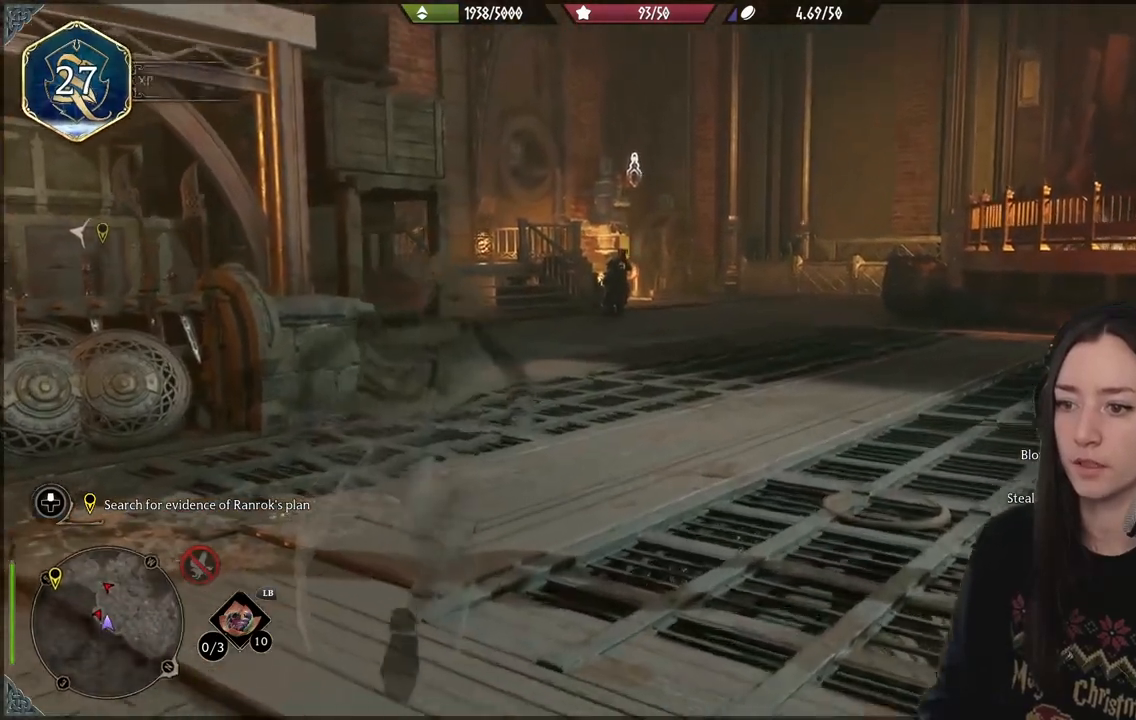
{"buttons": [], "left_stick": "up", "right_stick": "center", "events": [[100, "right_stick", "center"]]}
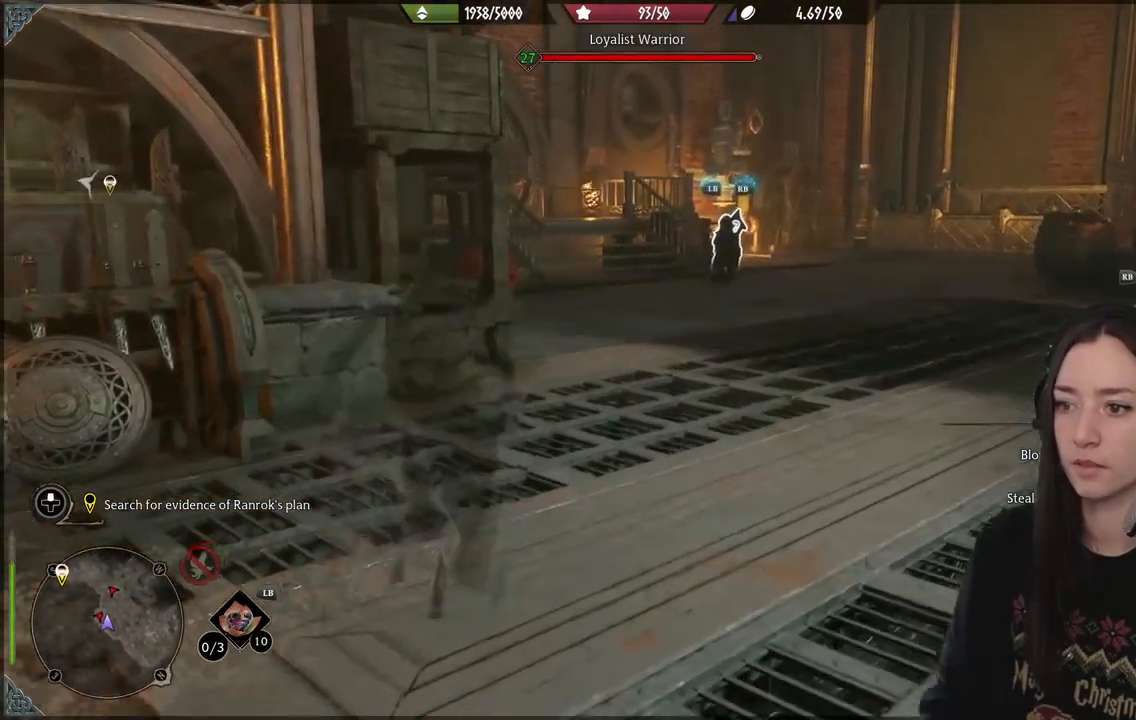
{"buttons": [], "left_stick": "up-right", "right_stick": "center", "events": [[100, "left_stick", "center"], [233, "left_stick", "up-right"]]}
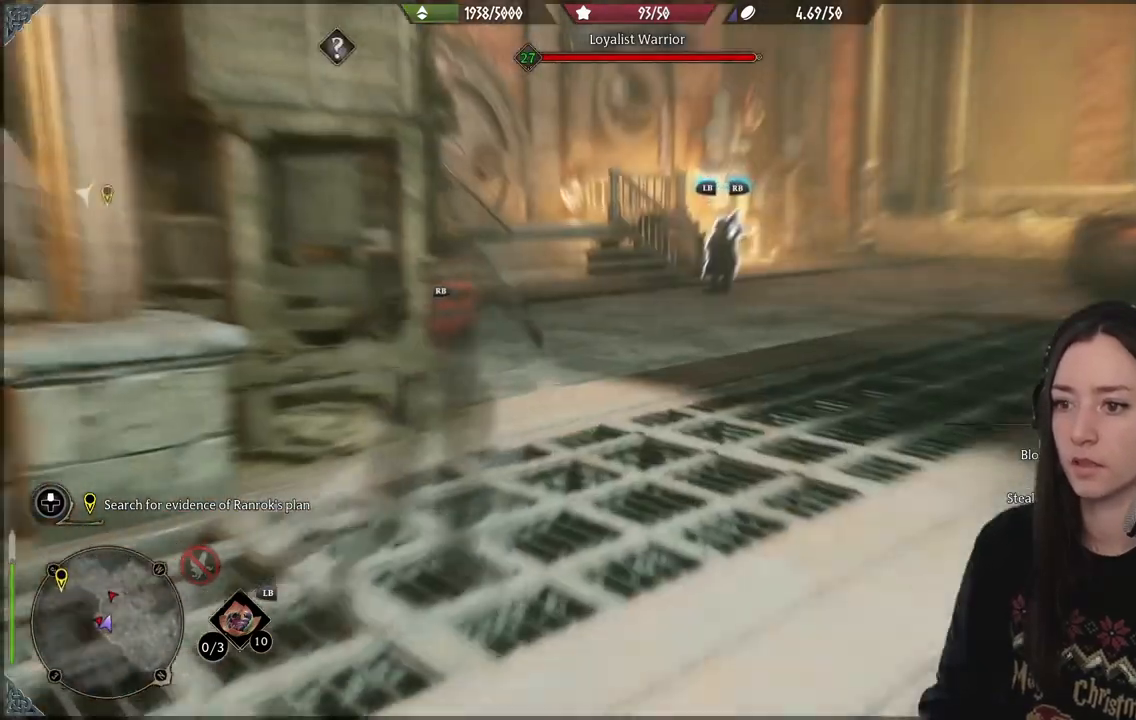
{"buttons": [], "left_stick": "up-right", "right_stick": "left", "events": [[250, "right_stick", "left"]]}
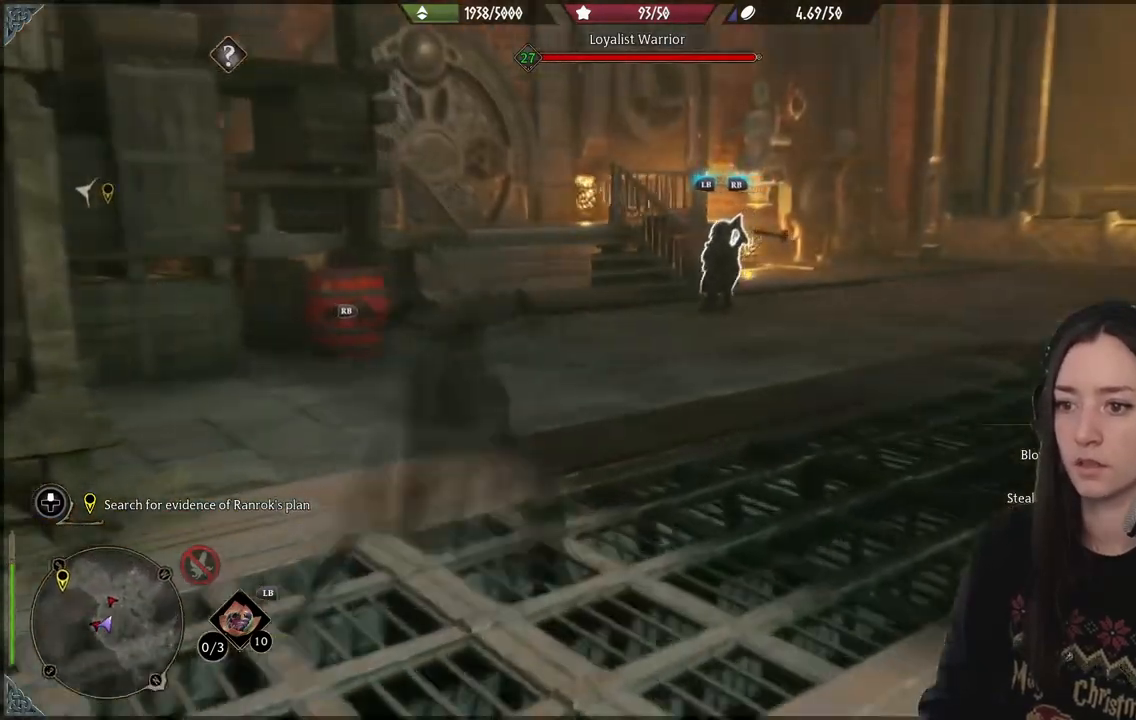
{"buttons": [], "left_stick": "up-right", "right_stick": "left", "events": [[17, "right_stick", "center"], [400, "right_stick", "left"]]}
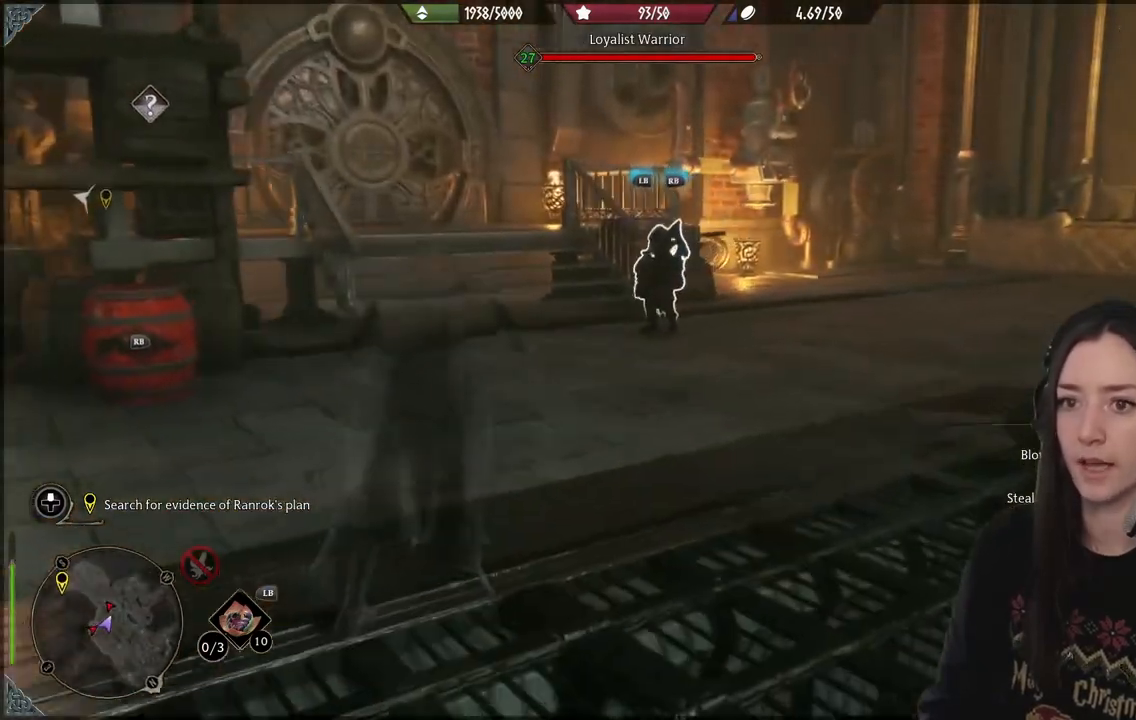
{"buttons": [], "left_stick": "up-right", "right_stick": "center", "events": [[367, "right_stick", "center"]]}
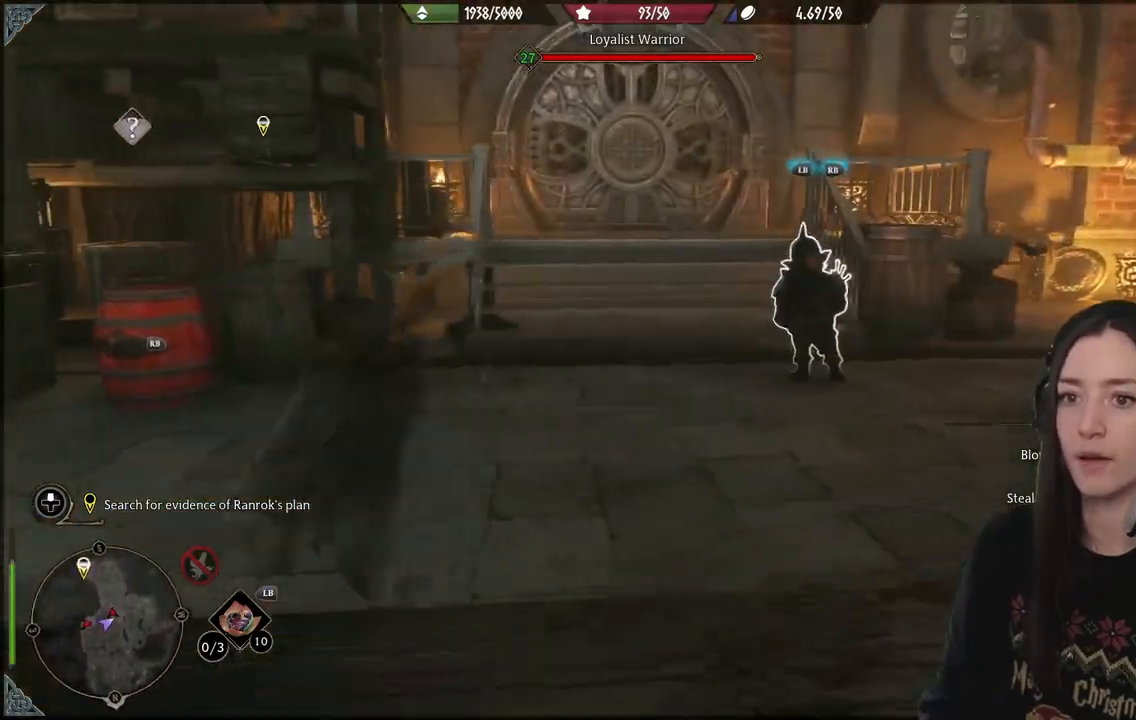
{"buttons": [], "left_stick": "up", "right_stick": "center", "events": [[500, "left_stick", "up"]]}
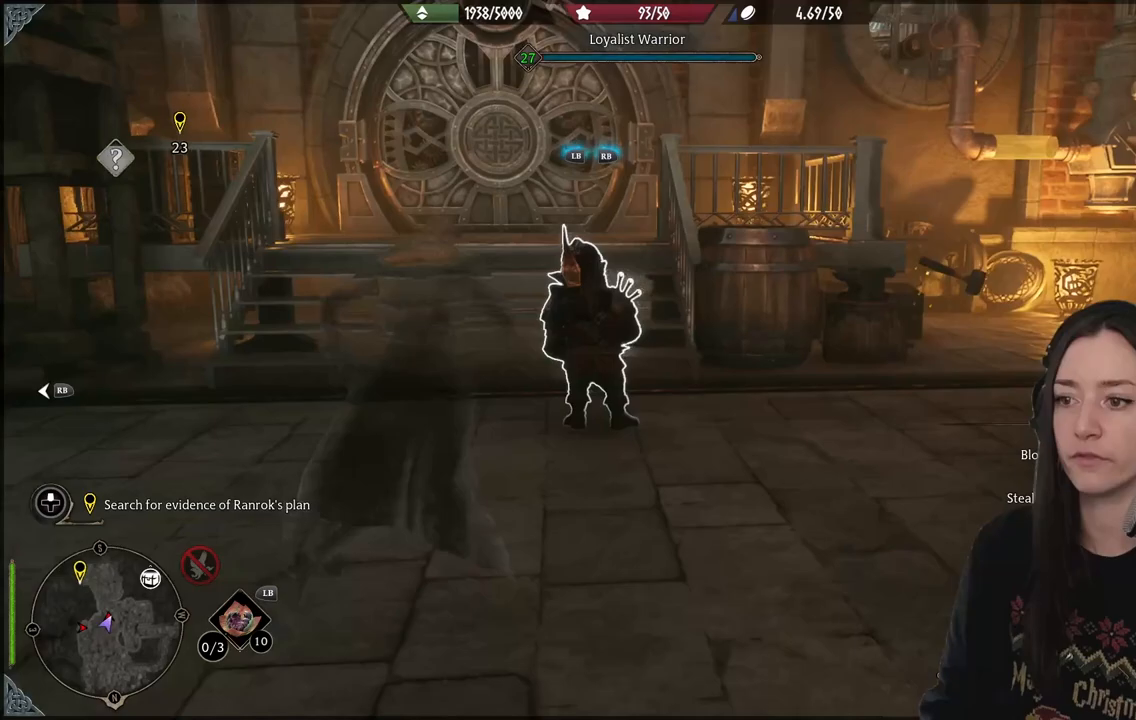
{"buttons": [], "left_stick": "up-left", "right_stick": "center", "events": [[17, "X", "down"], [117, "X", "up"], [117, "left_stick", "up-left"], [200, "X", "down"], [317, "X", "up"]]}
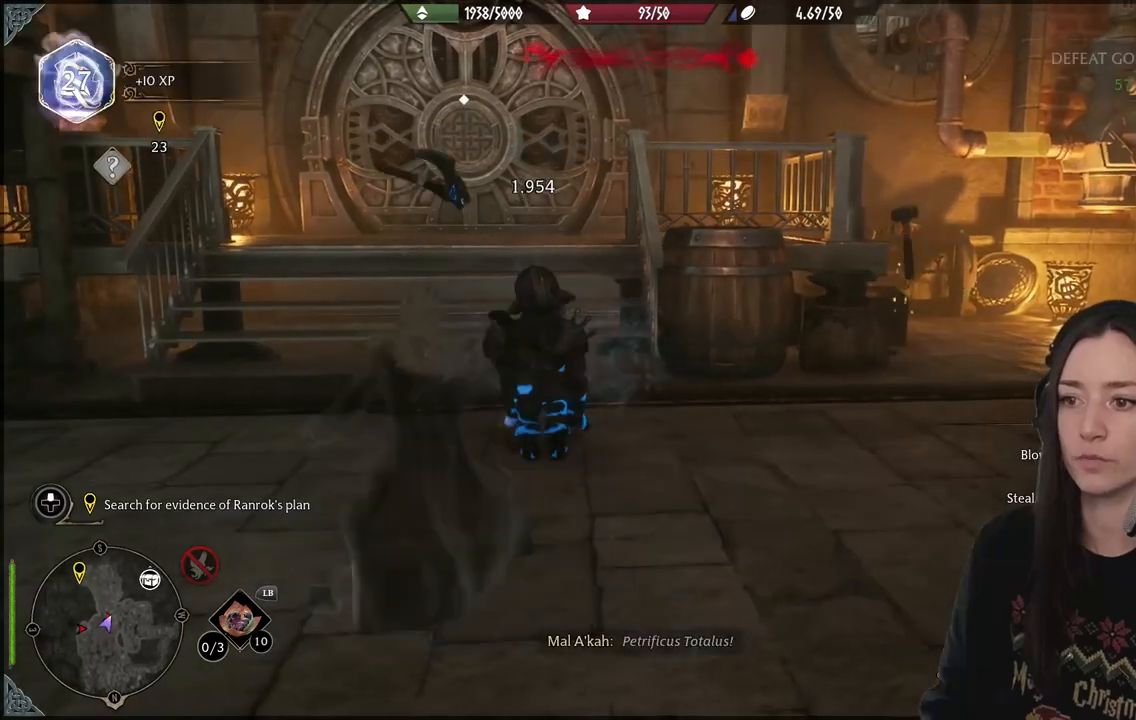
{"buttons": [], "left_stick": "up-left", "right_stick": "center"}
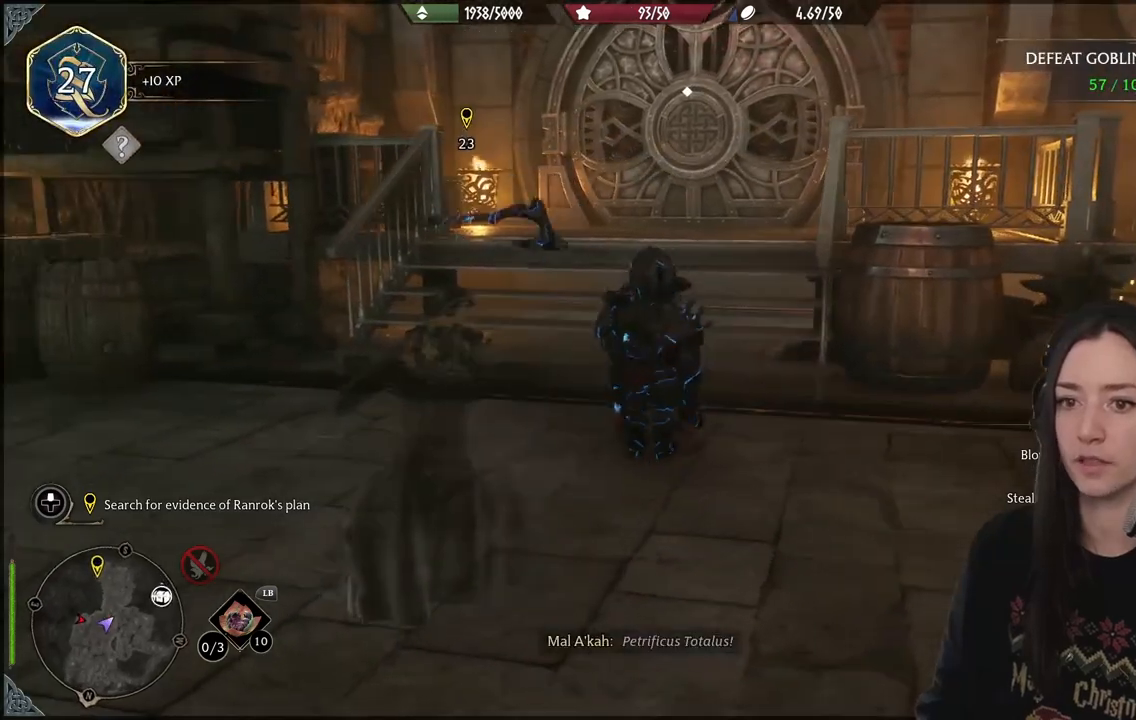
{"buttons": [], "left_stick": "up", "right_stick": "center", "events": [[83, "left_stick", "up"]]}
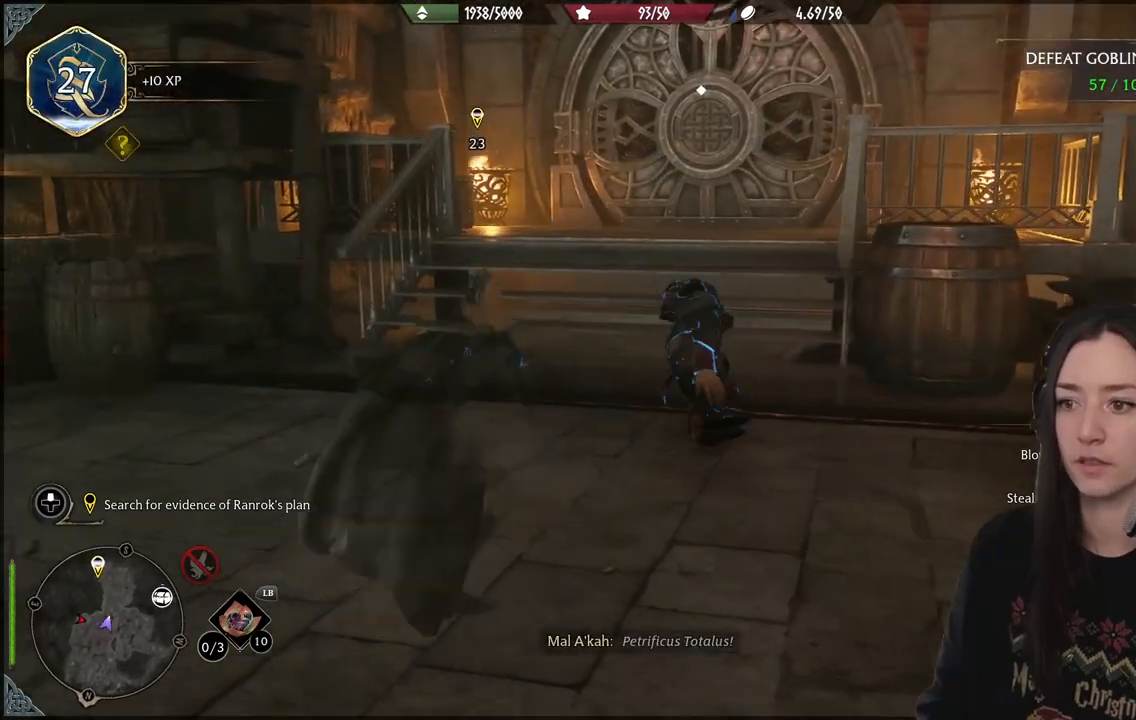
{"buttons": [], "left_stick": "up", "right_stick": "up-left", "events": [[333, "right_stick", "left"], [467, "right_stick", "up-left"]]}
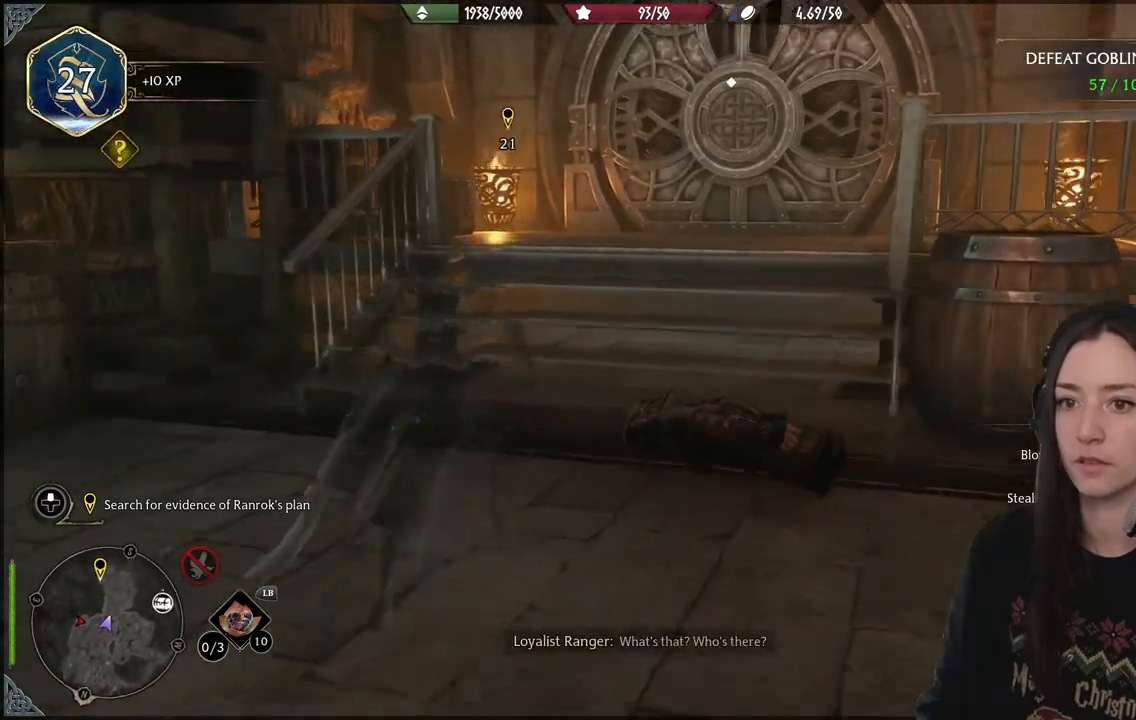
{"buttons": [], "left_stick": "up", "right_stick": "center", "events": [[133, "right_stick", "center"]]}
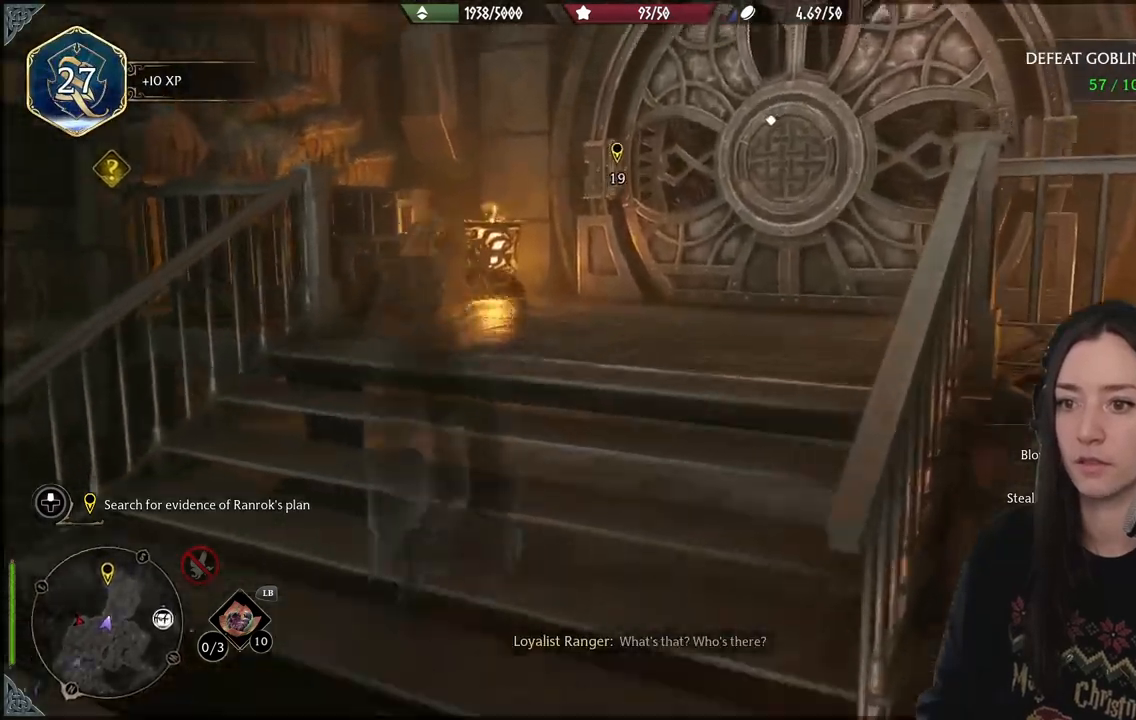
{"buttons": [], "left_stick": "center", "right_stick": "left", "events": [[17, "right_stick", "down-left"], [300, "right_stick", "left"], [400, "left_stick", "center"]]}
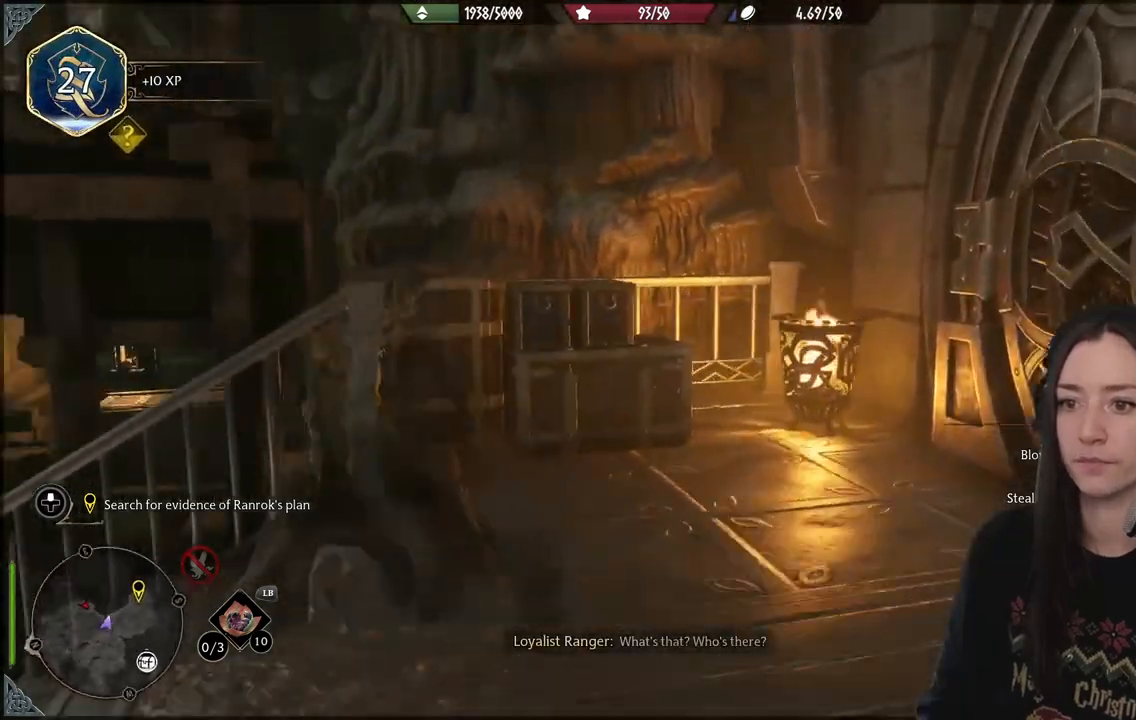
{"buttons": [], "left_stick": "up-right", "right_stick": "center", "events": [[50, "left_stick", "up-right"], [250, "right_stick", "center"]]}
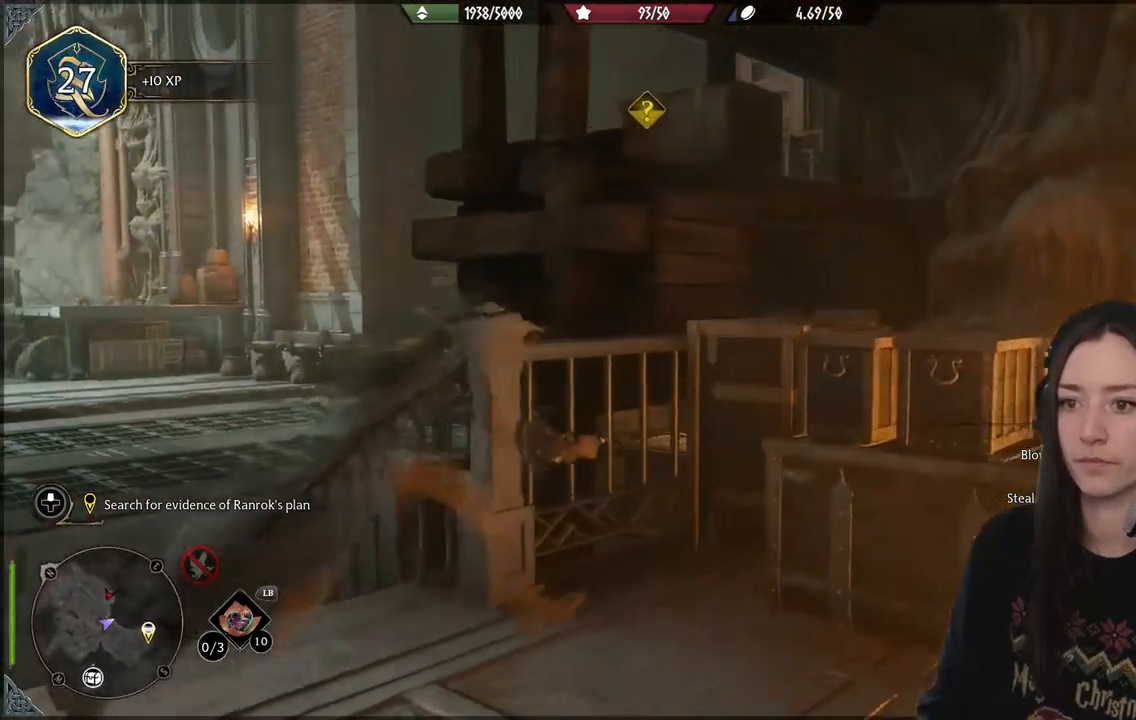
{"buttons": [], "left_stick": "center", "right_stick": "center", "events": [[33, "left_stick", "center"], [133, "right_stick", "left"], [300, "right_stick", "center"]]}
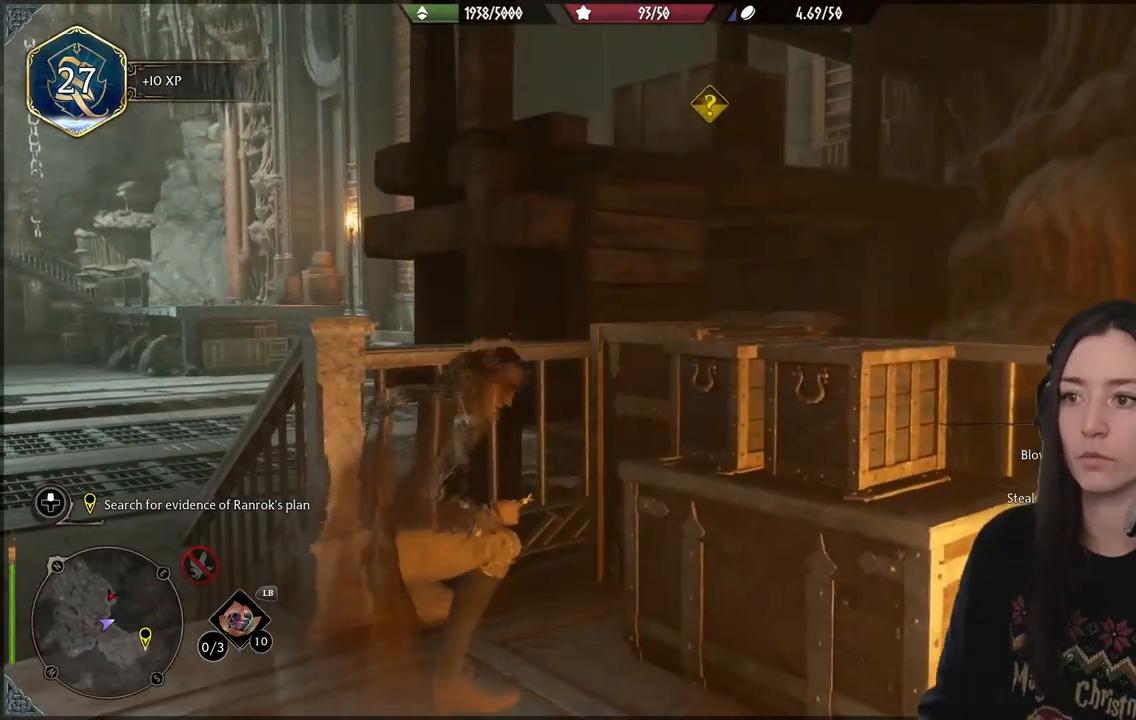
{"buttons": [], "left_stick": "center", "right_stick": "left", "events": [[300, "right_stick", "left"]]}
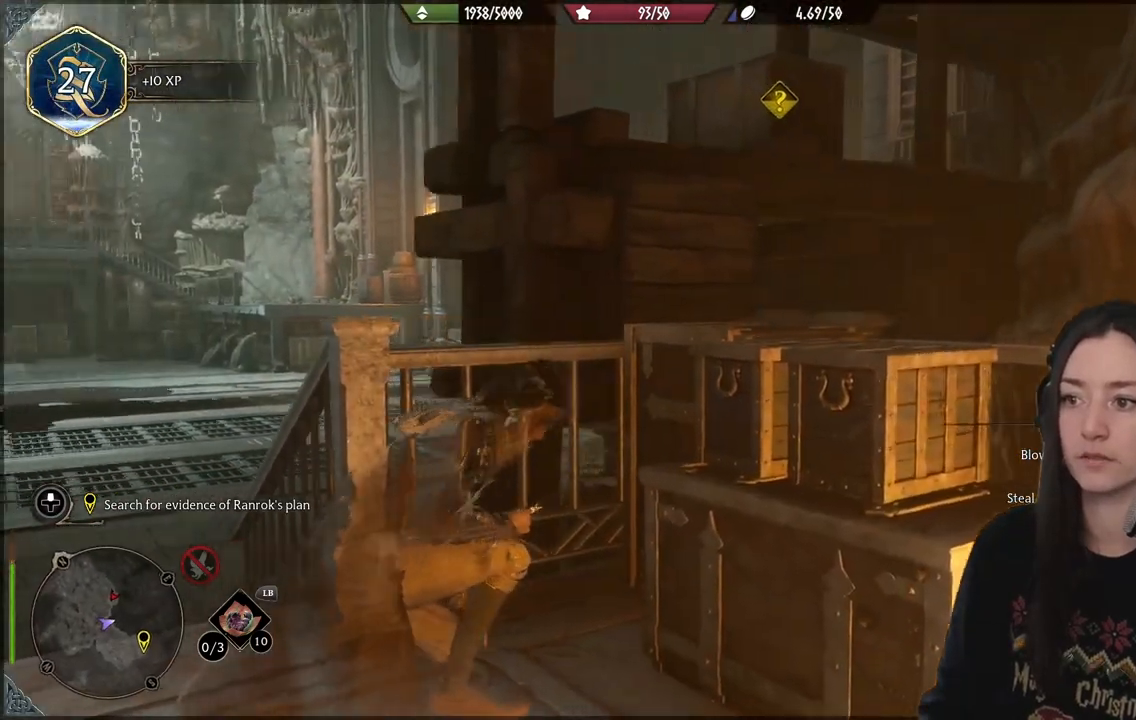
{"buttons": [], "left_stick": "center", "right_stick": "center", "events": [[17, "right_stick", "center"]]}
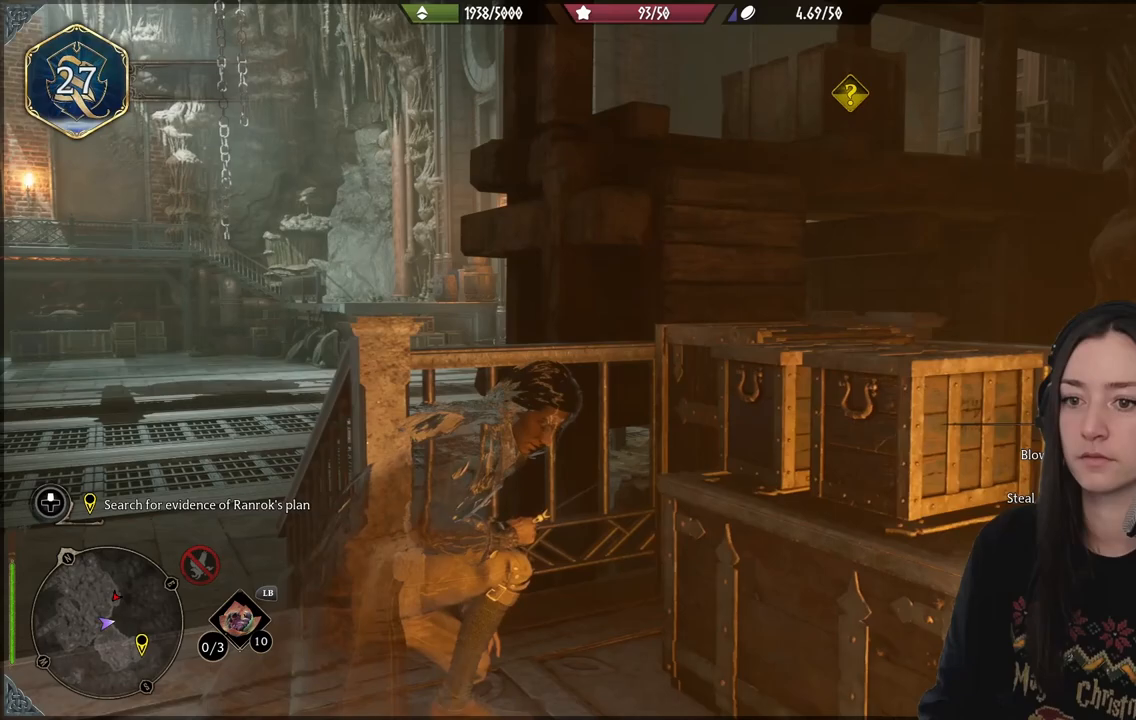
{"buttons": [], "left_stick": "center", "right_stick": "center", "events": [[67, "right_stick", "down-left"], [267, "right_stick", "center"]]}
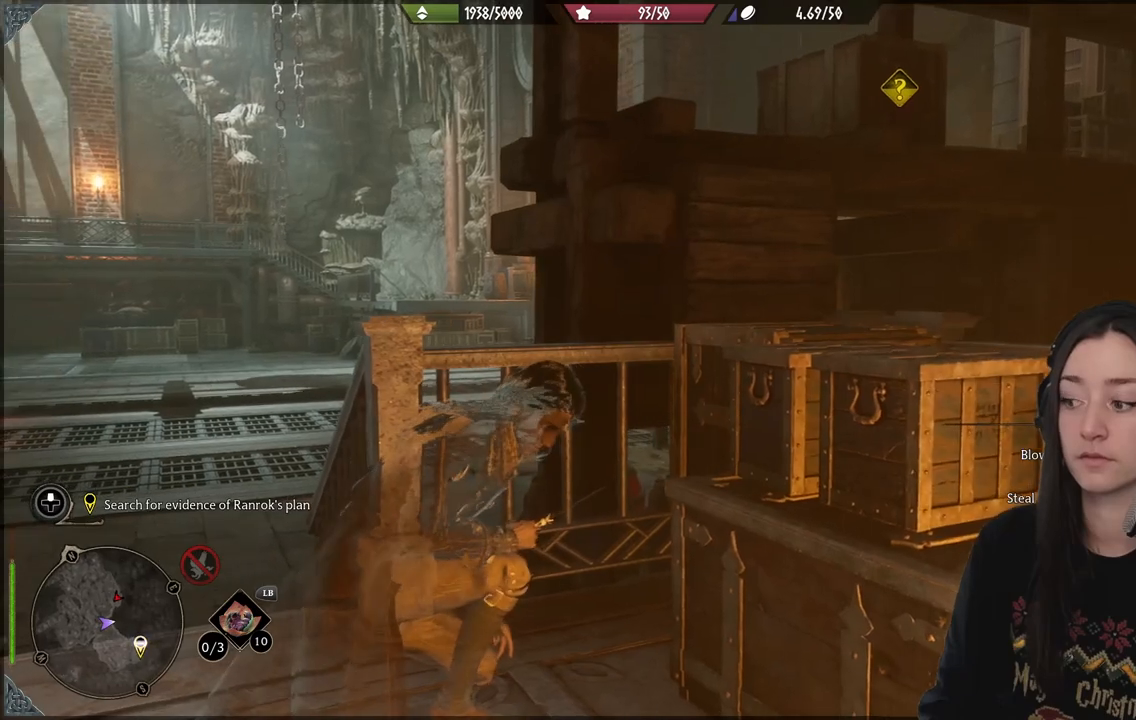
{"buttons": [], "left_stick": "center", "right_stick": "up-right", "events": [[317, "right_stick", "up-right"]]}
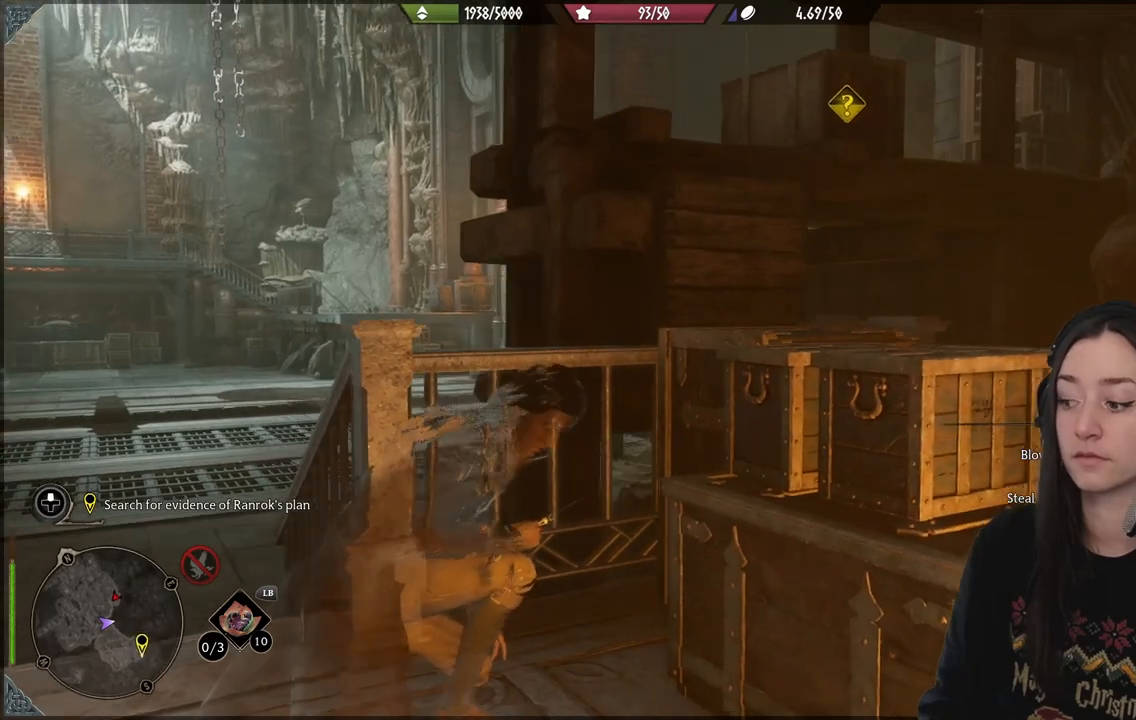
{"buttons": [], "left_stick": "center", "right_stick": "center", "events": [[17, "right_stick", "center"]]}
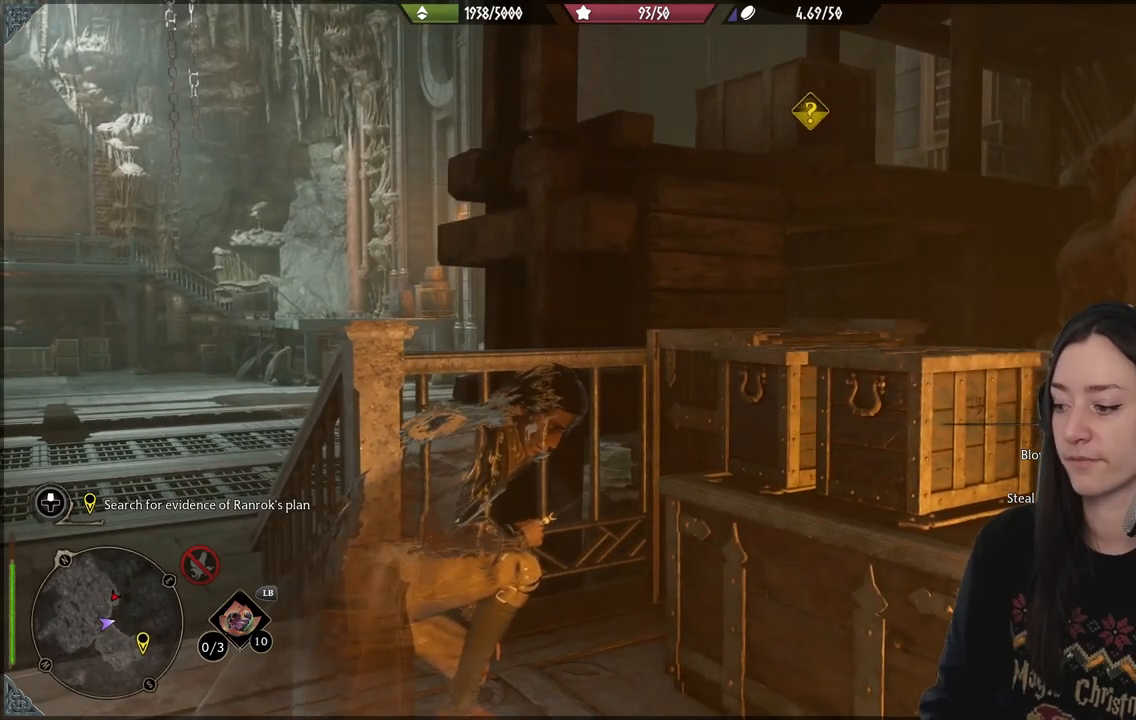
{"buttons": [], "left_stick": "center", "right_stick": "right", "events": [[250, "right_stick", "right"]]}
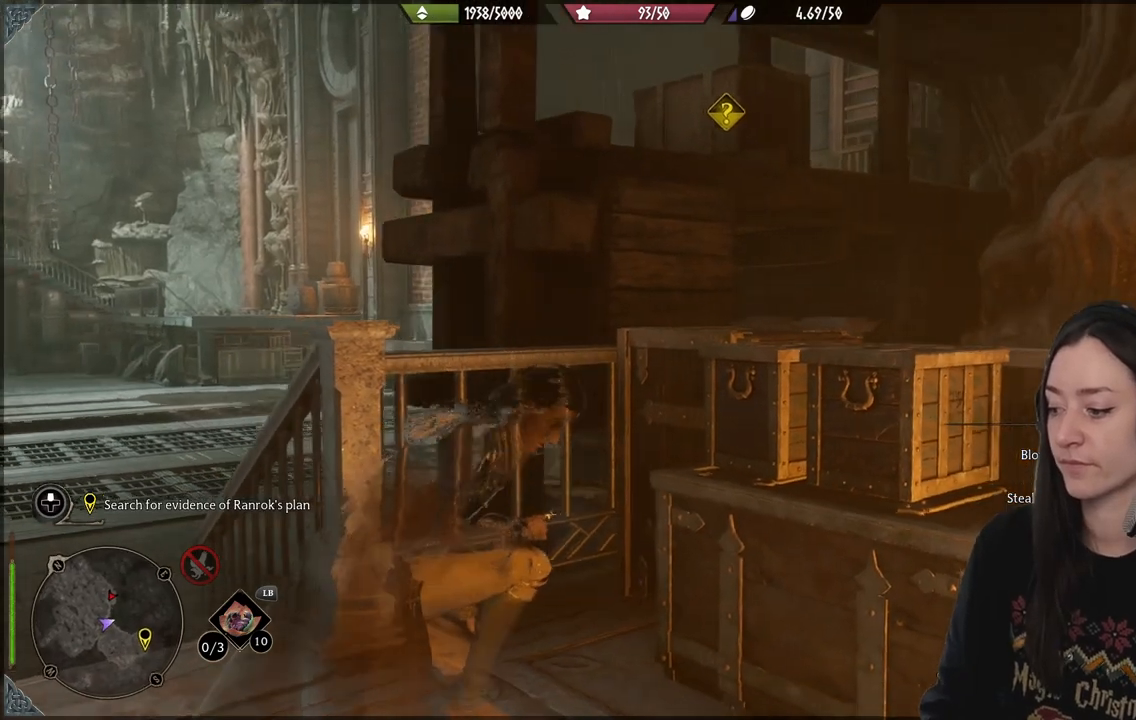
{"buttons": [], "left_stick": "center", "right_stick": "down", "events": [[183, "right_stick", "center"], [500, "right_stick", "down"]]}
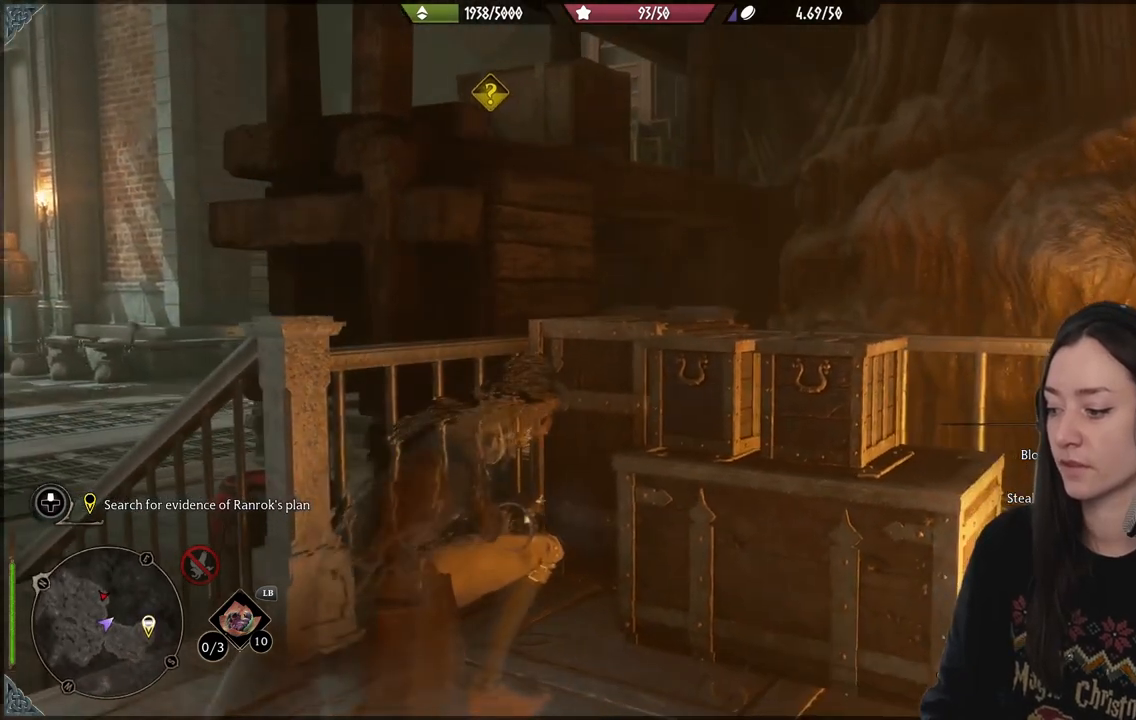
{"buttons": [], "left_stick": "center", "right_stick": "down-right", "events": [[133, "right_stick", "center"], [417, "right_stick", "down-right"]]}
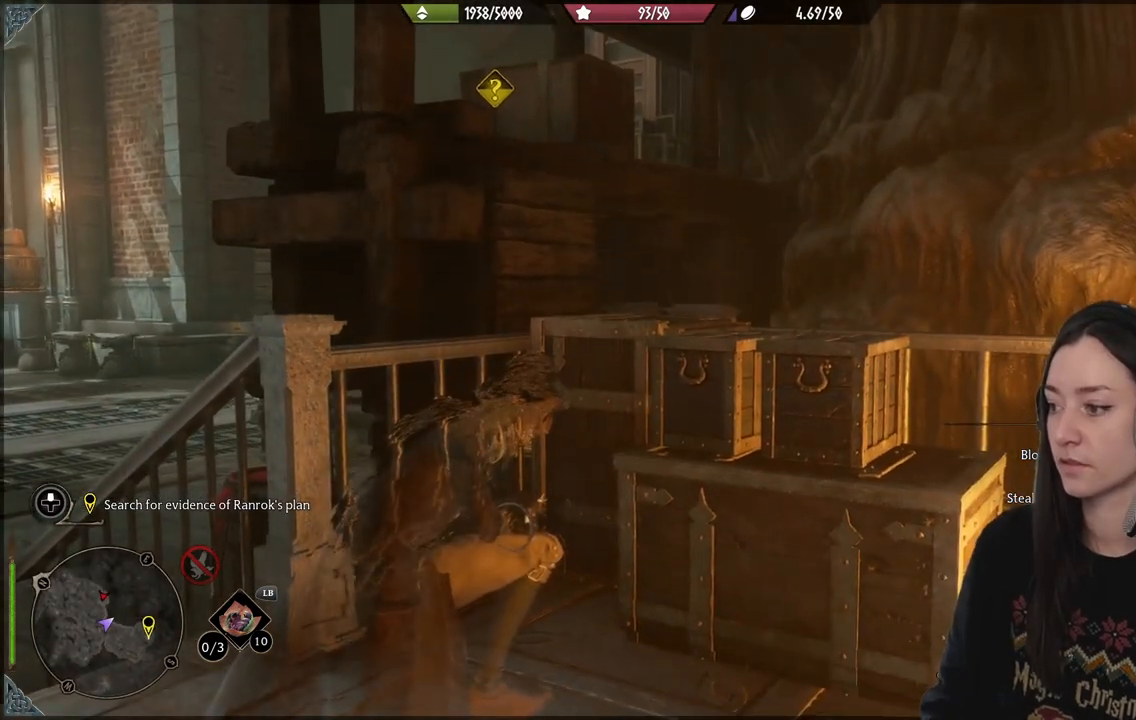
{"buttons": [], "left_stick": "center", "right_stick": "down-left", "events": [[117, "right_stick", "center"], [400, "right_stick", "down-left"]]}
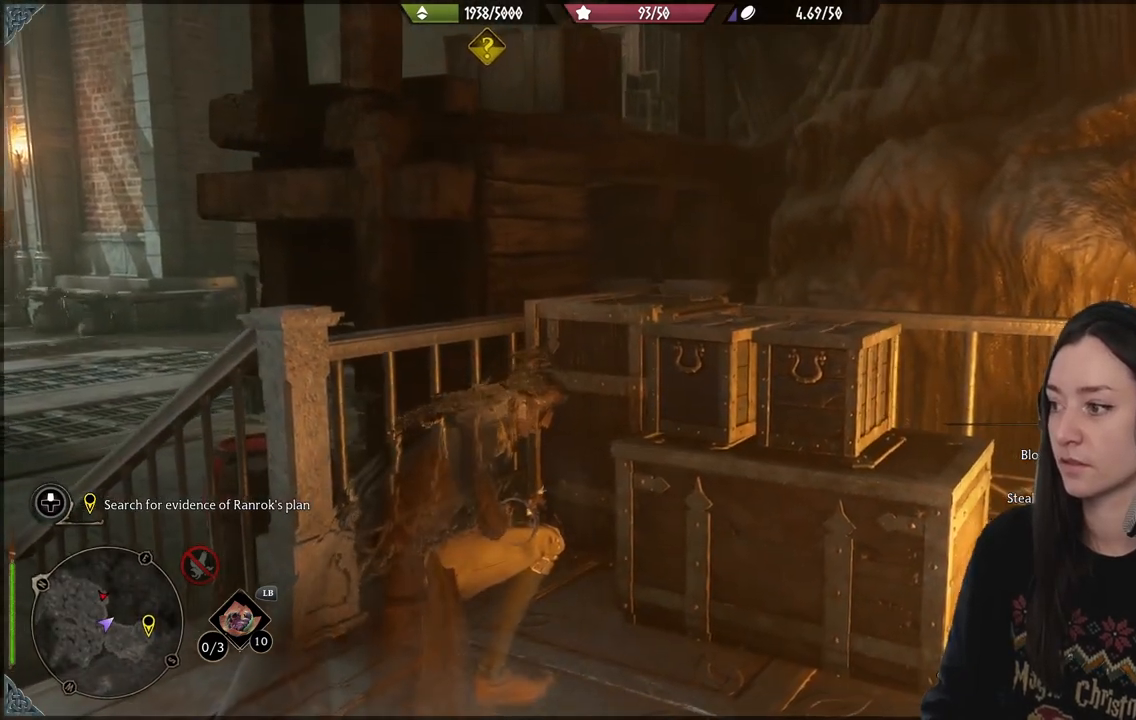
{"buttons": [], "left_stick": "center", "right_stick": "left", "events": [[150, "right_stick", "center"], [467, "right_stick", "left"]]}
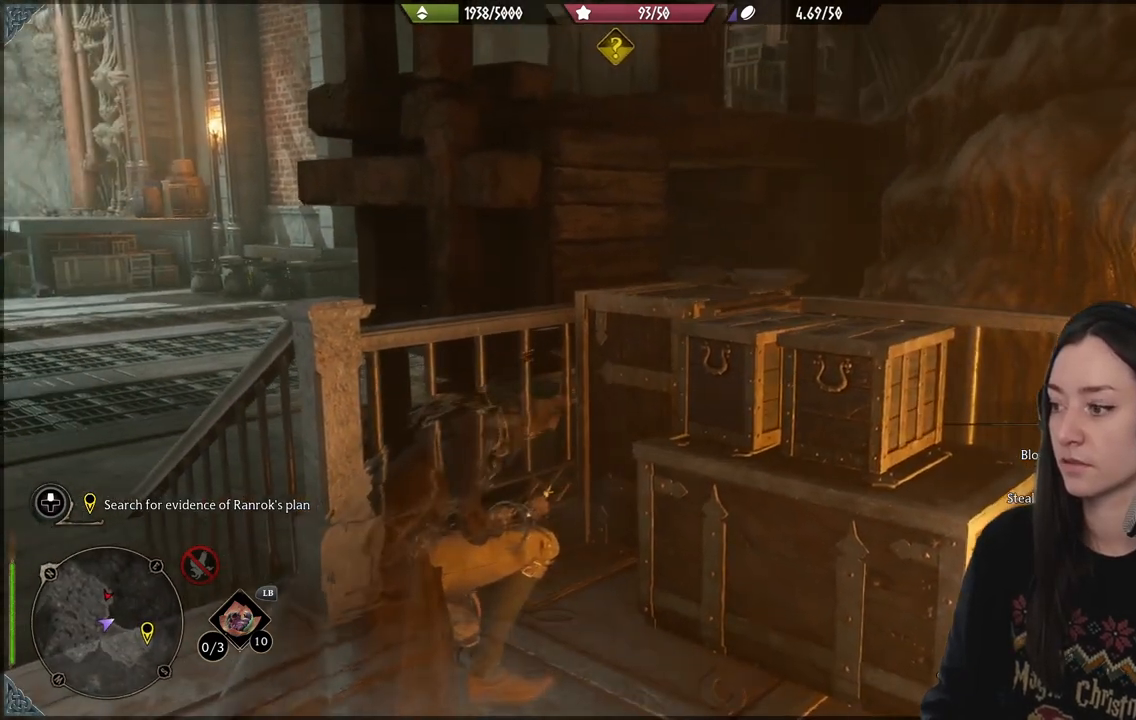
{"buttons": [], "left_stick": "center", "right_stick": "left", "events": []}
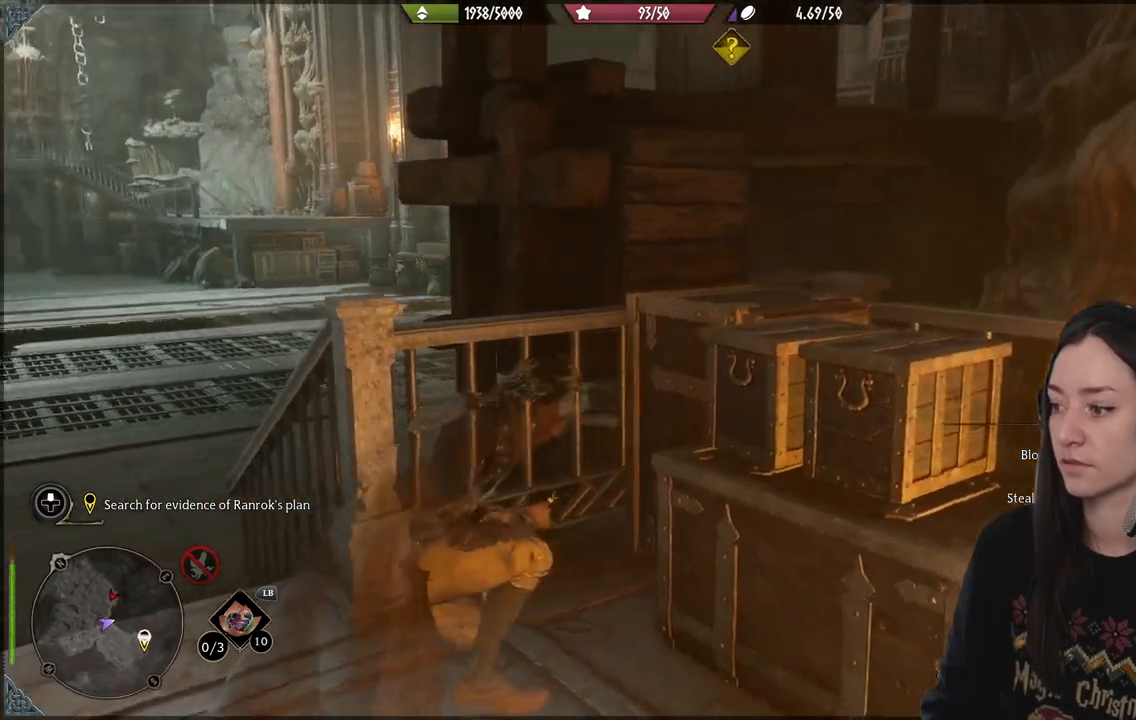
{"buttons": [], "left_stick": "center", "right_stick": "center", "events": [[367, "right_stick", "center"]]}
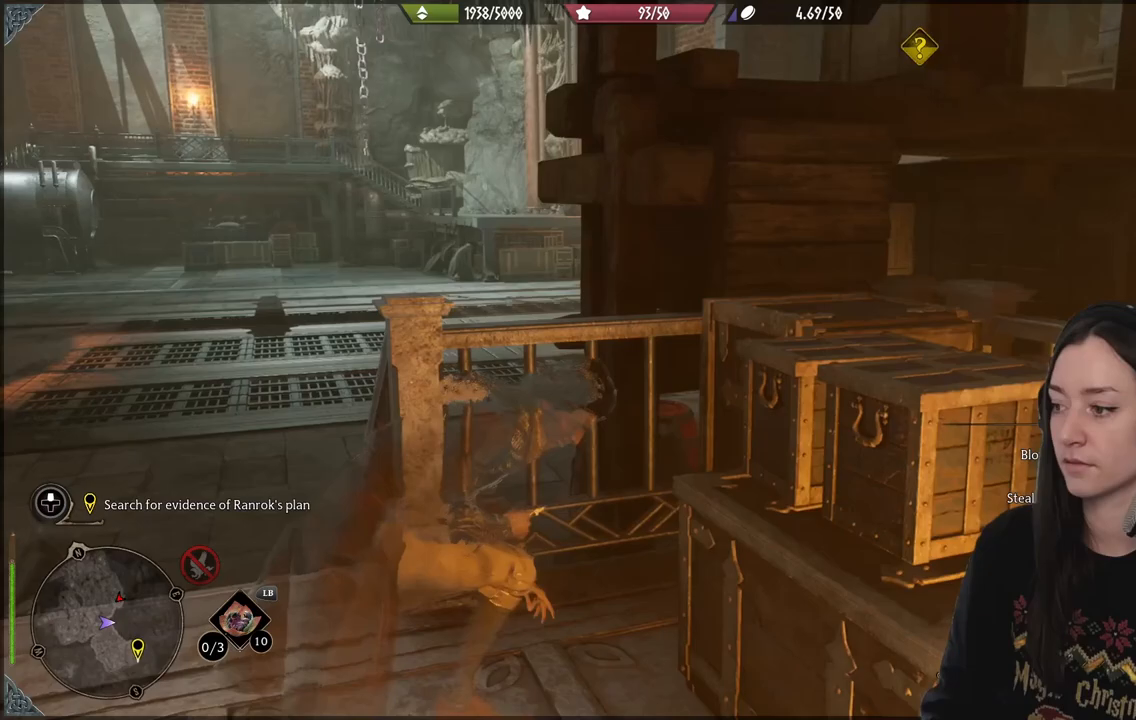
{"buttons": [], "left_stick": "up-left", "right_stick": "right", "events": [[317, "left_stick", "up-left"], [317, "right_stick", "right"]]}